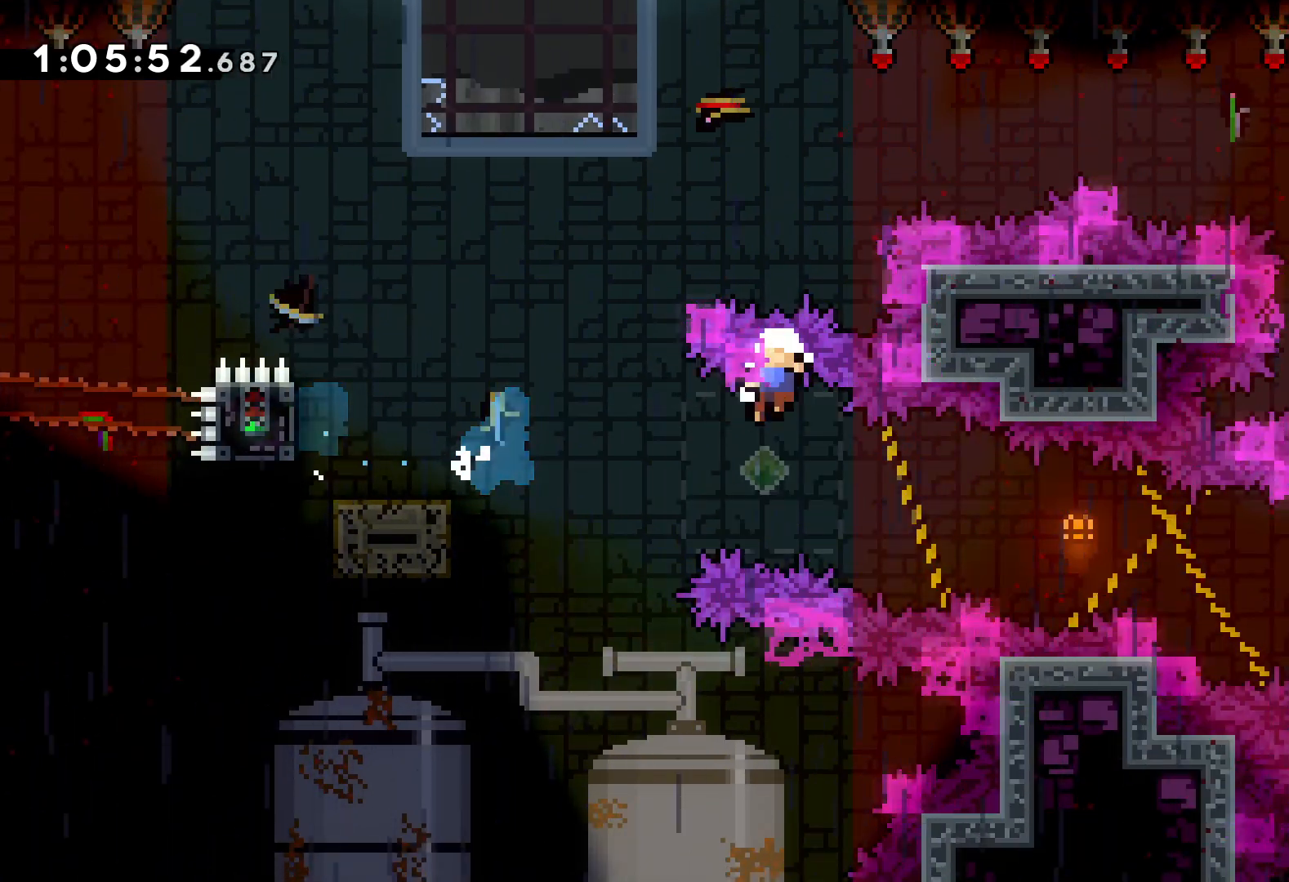
Gameplay with keyboard; each line is a JSON object with the keys held at the frame after it. "events" lists presses ("down") and releases ("up") of "dash", "down", "grab", "jump", "left", "right" and "up" between this image and that frame as [ms after this image, input, new state], when the widget could be followed in between. No other keys are recorded. Mouse input is not recorded. Key names are as the overlay labels them; some are game actions (e.g. jump) rather than physical keys.
{"keys": [], "events": [[50, "right", "up"]]}
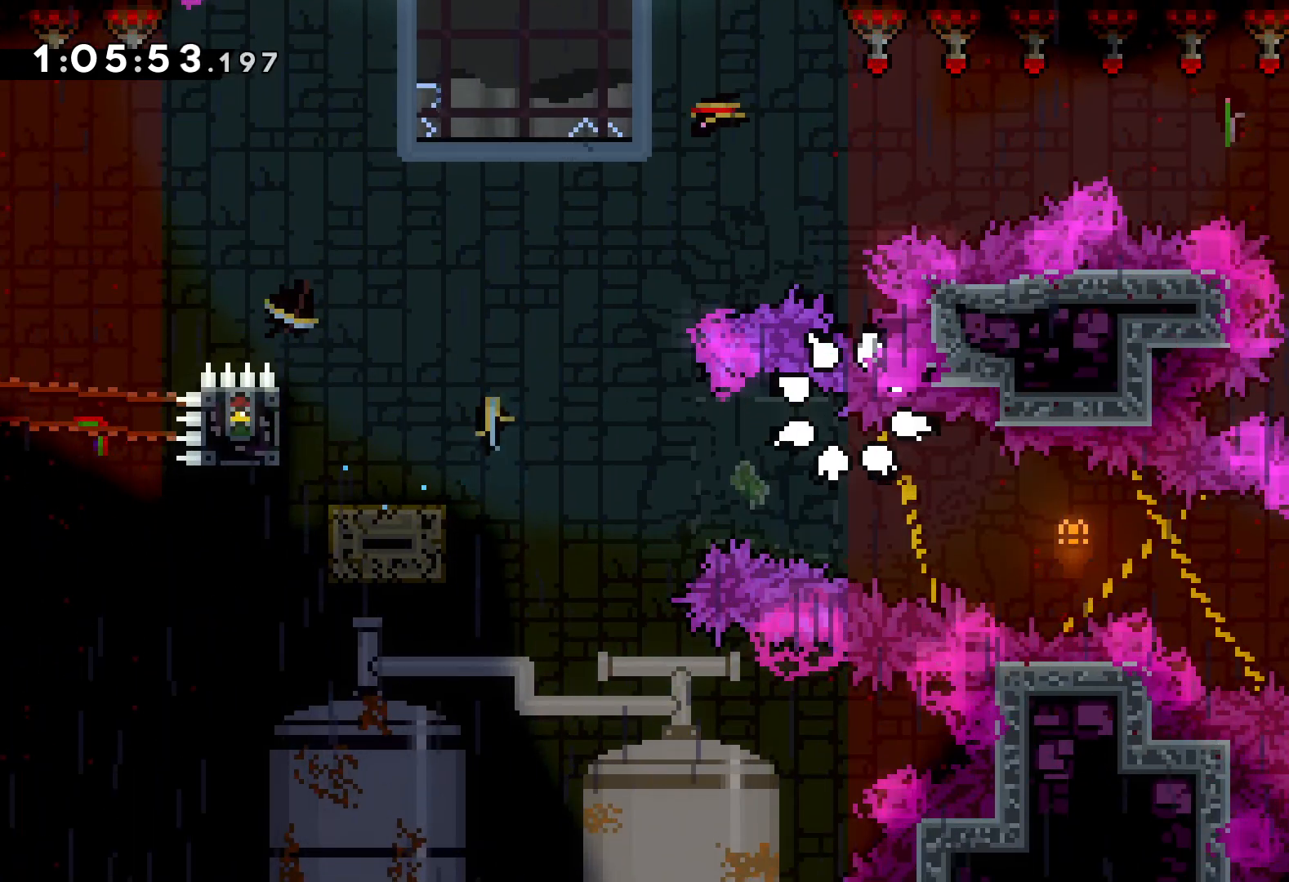
{"keys": ["right"], "events": [[233, "right", "down"]]}
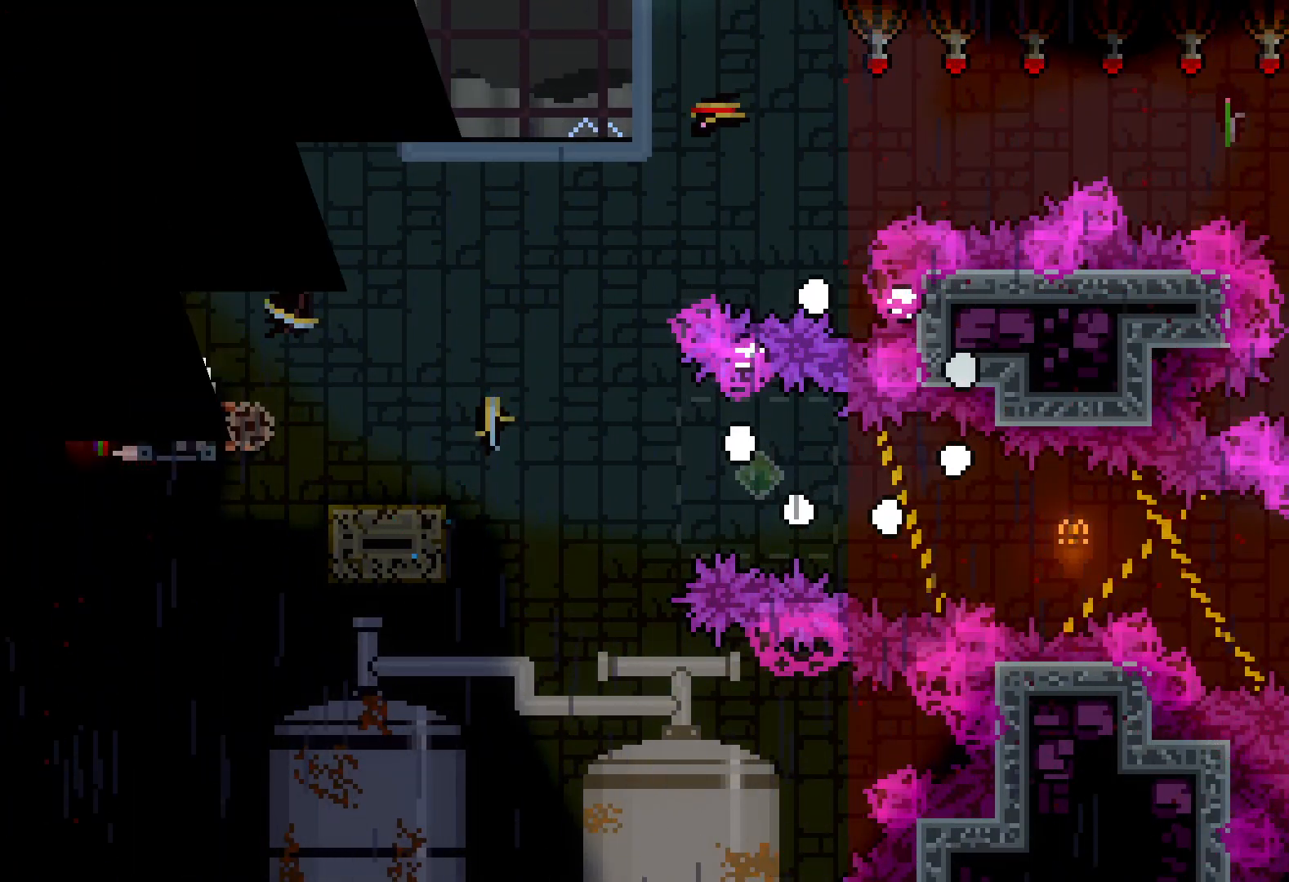
{"keys": [], "events": [[333, "right", "up"]]}
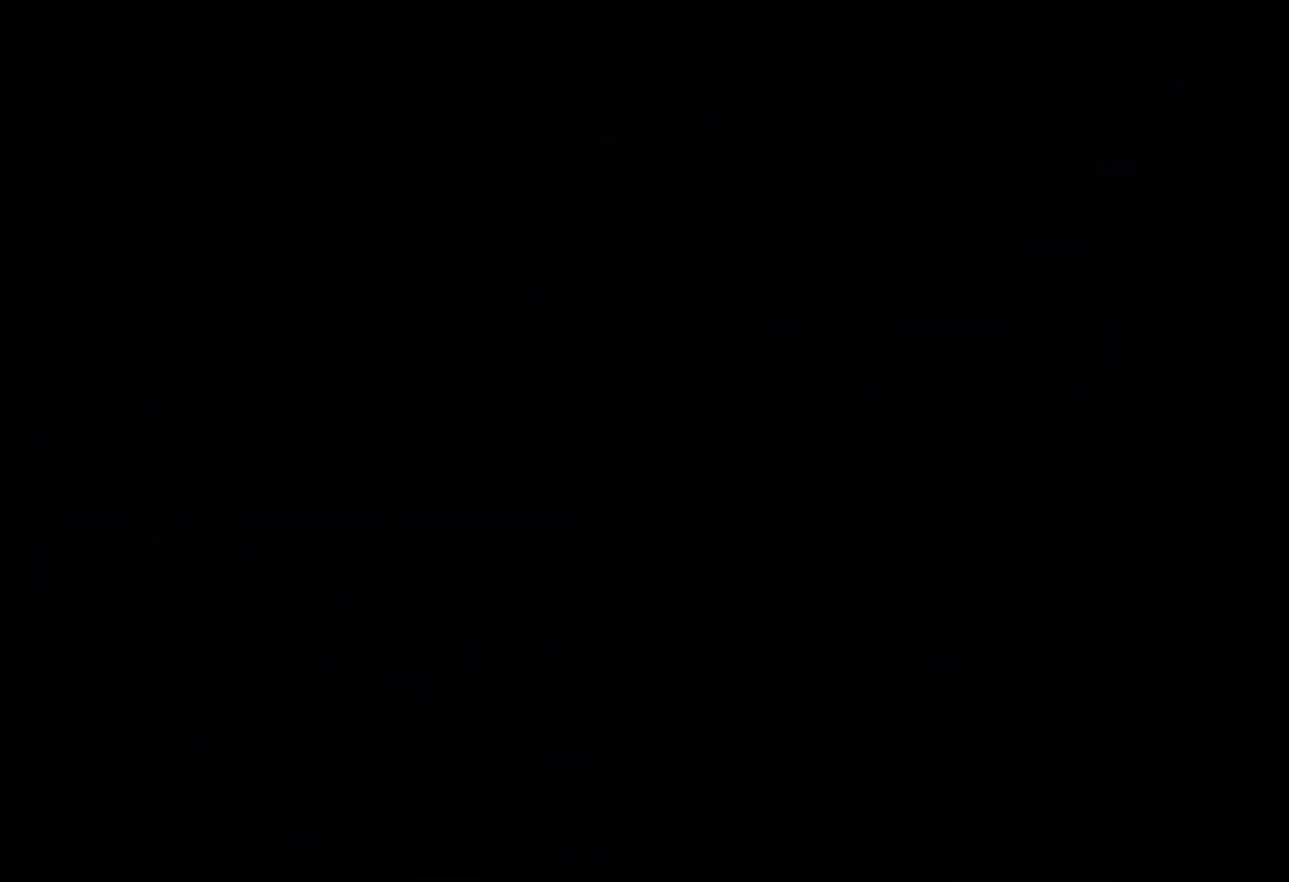
{"keys": [], "events": [[66, "right", "down"], [450, "right", "up"]]}
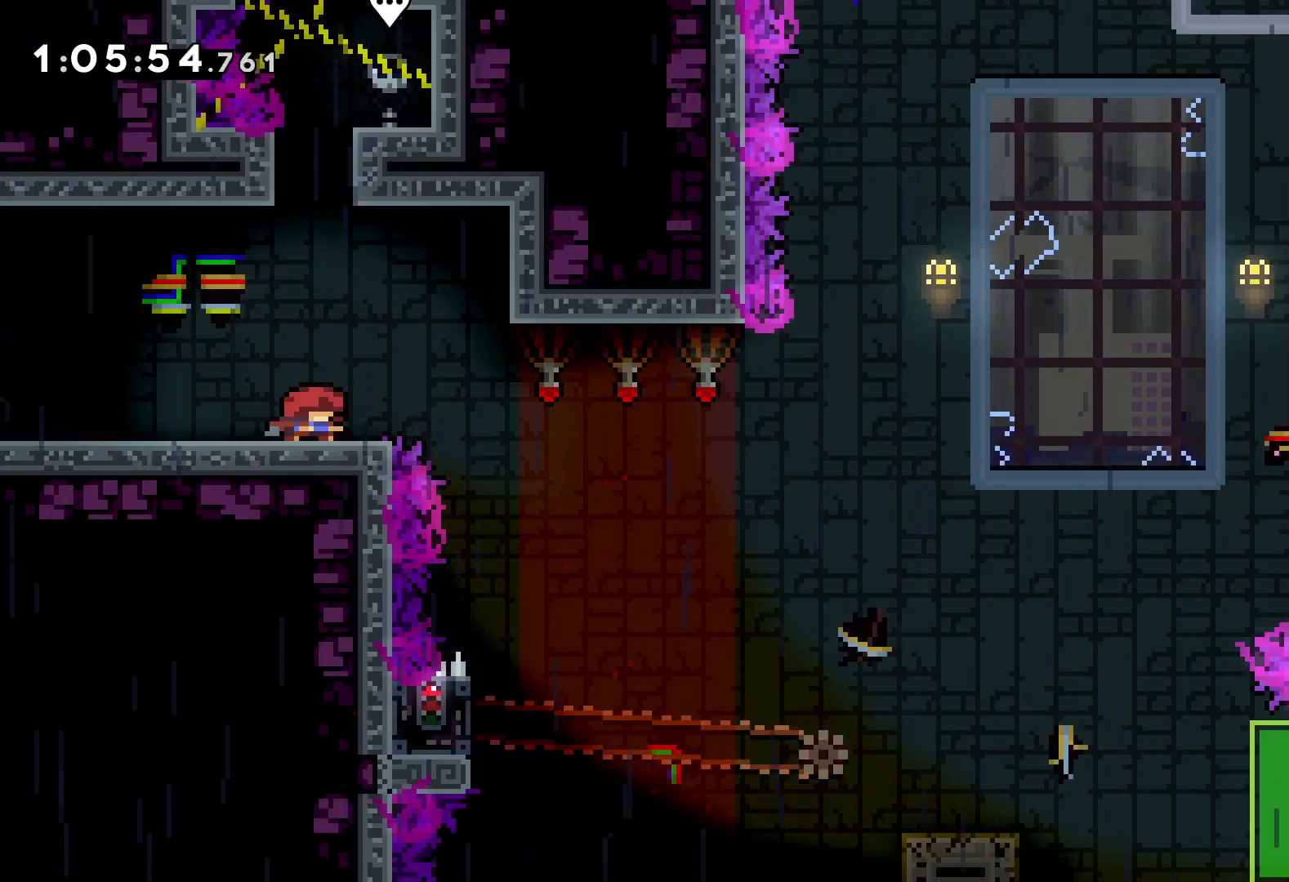
{"keys": ["right"], "events": [[83, "right", "down"], [183, "jump", "down"], [500, "jump", "up"]]}
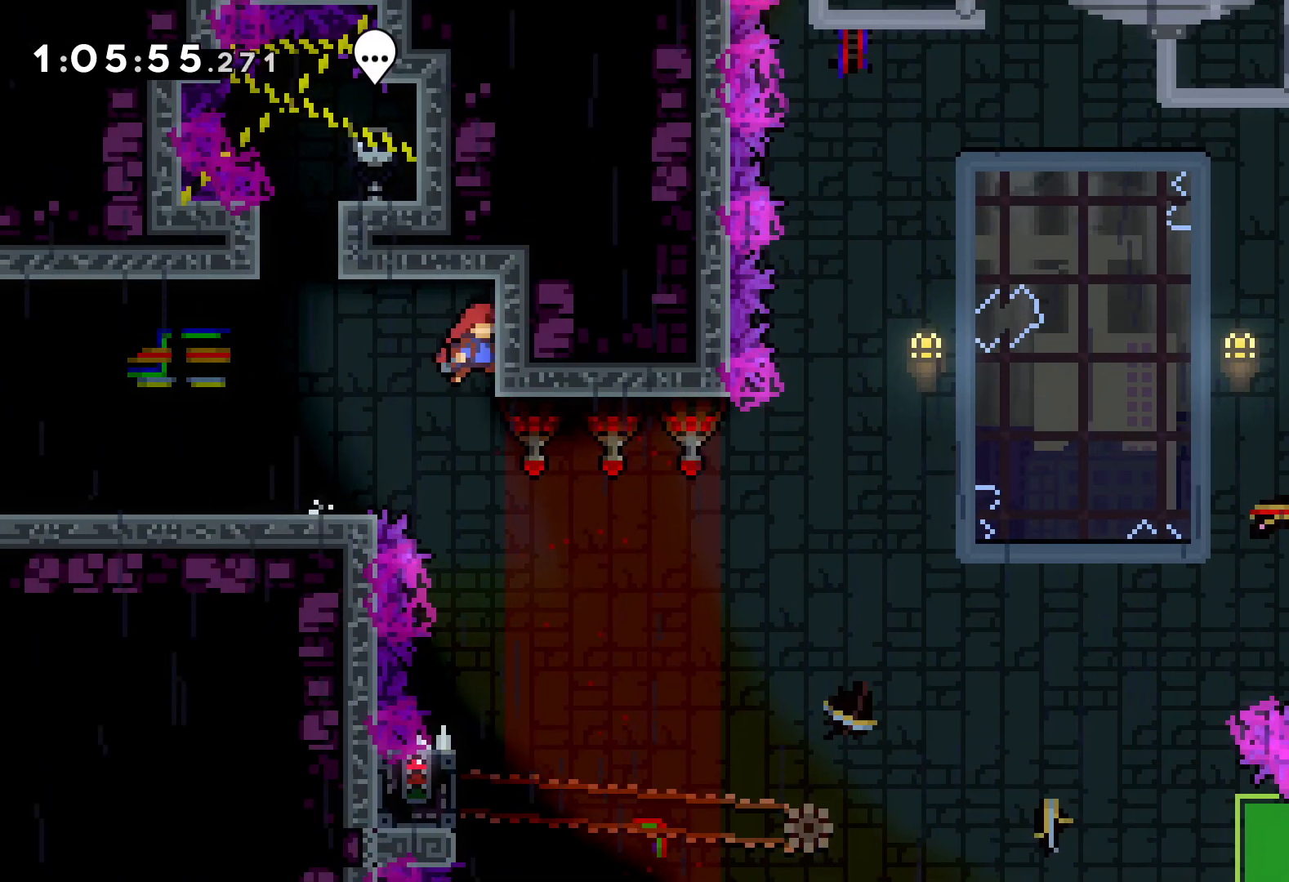
{"keys": [], "events": [[33, "right", "up"]]}
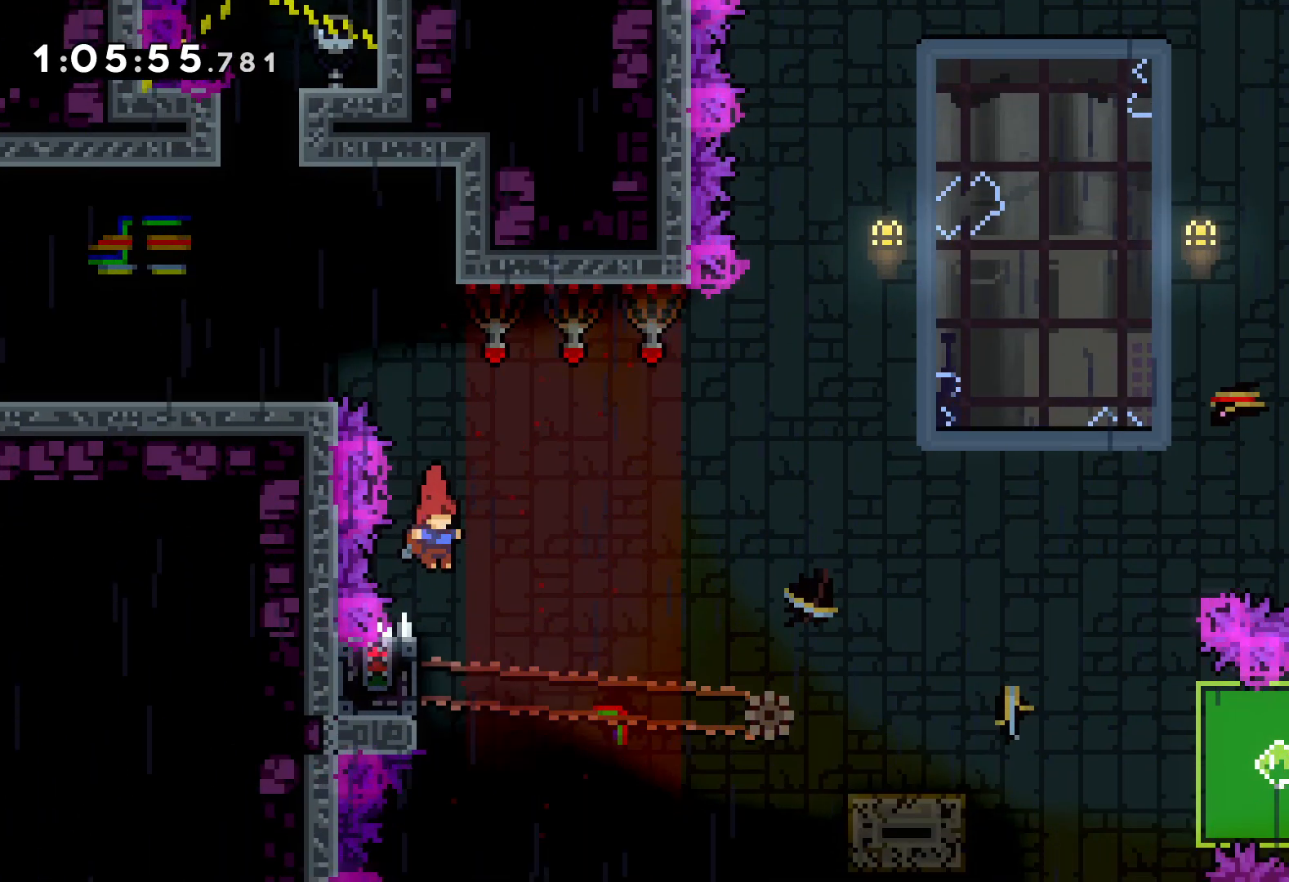
{"keys": ["grab"], "events": [[83, "left", "down"], [116, "grab", "down"], [233, "left", "up"]]}
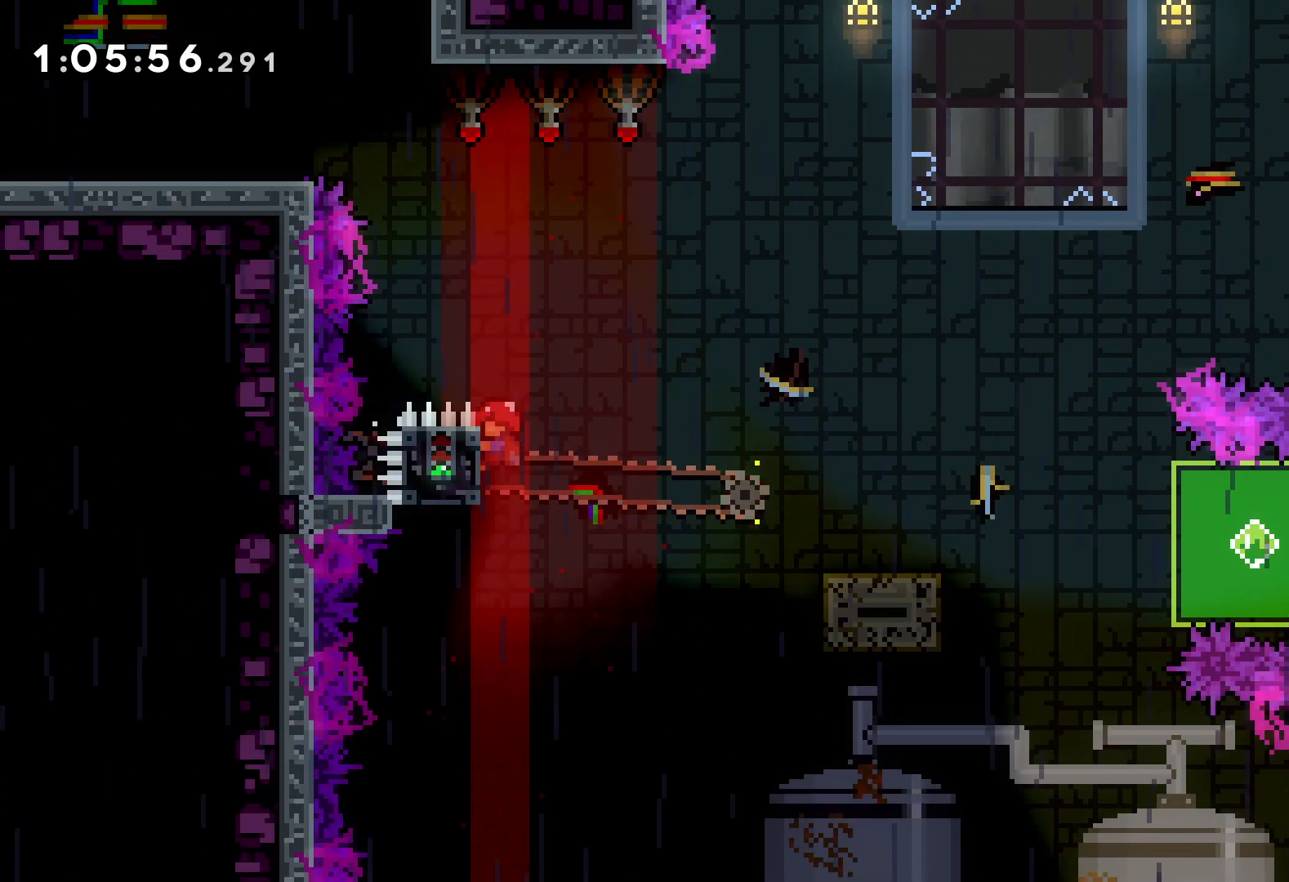
{"keys": ["right"], "events": [[183, "down", "down"], [183, "right", "down"], [200, "dash", "down"], [216, "grab", "up"], [300, "jump", "down"], [333, "dash", "up"], [483, "down", "up"], [500, "jump", "up"]]}
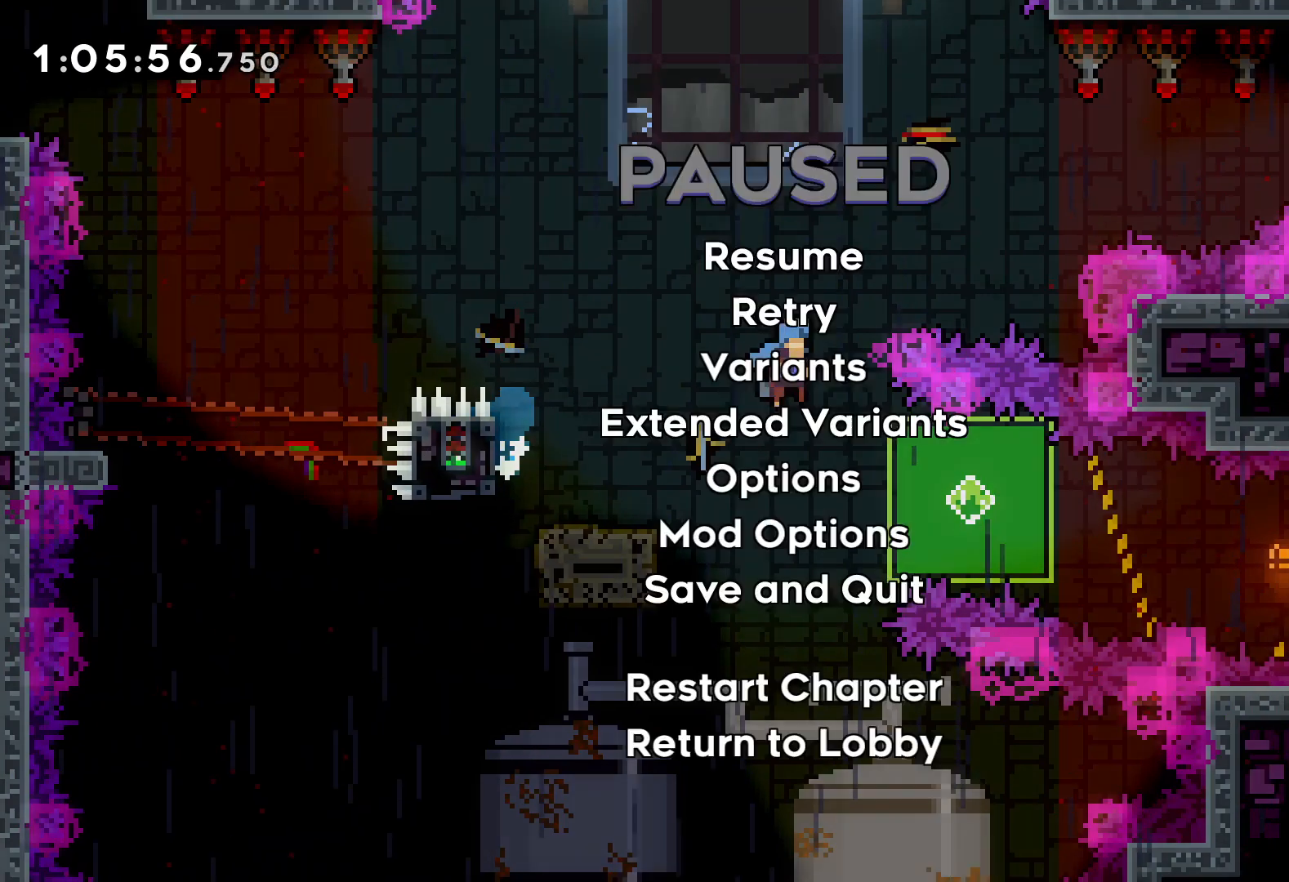
{"keys": [], "events": [[133, "right", "up"]]}
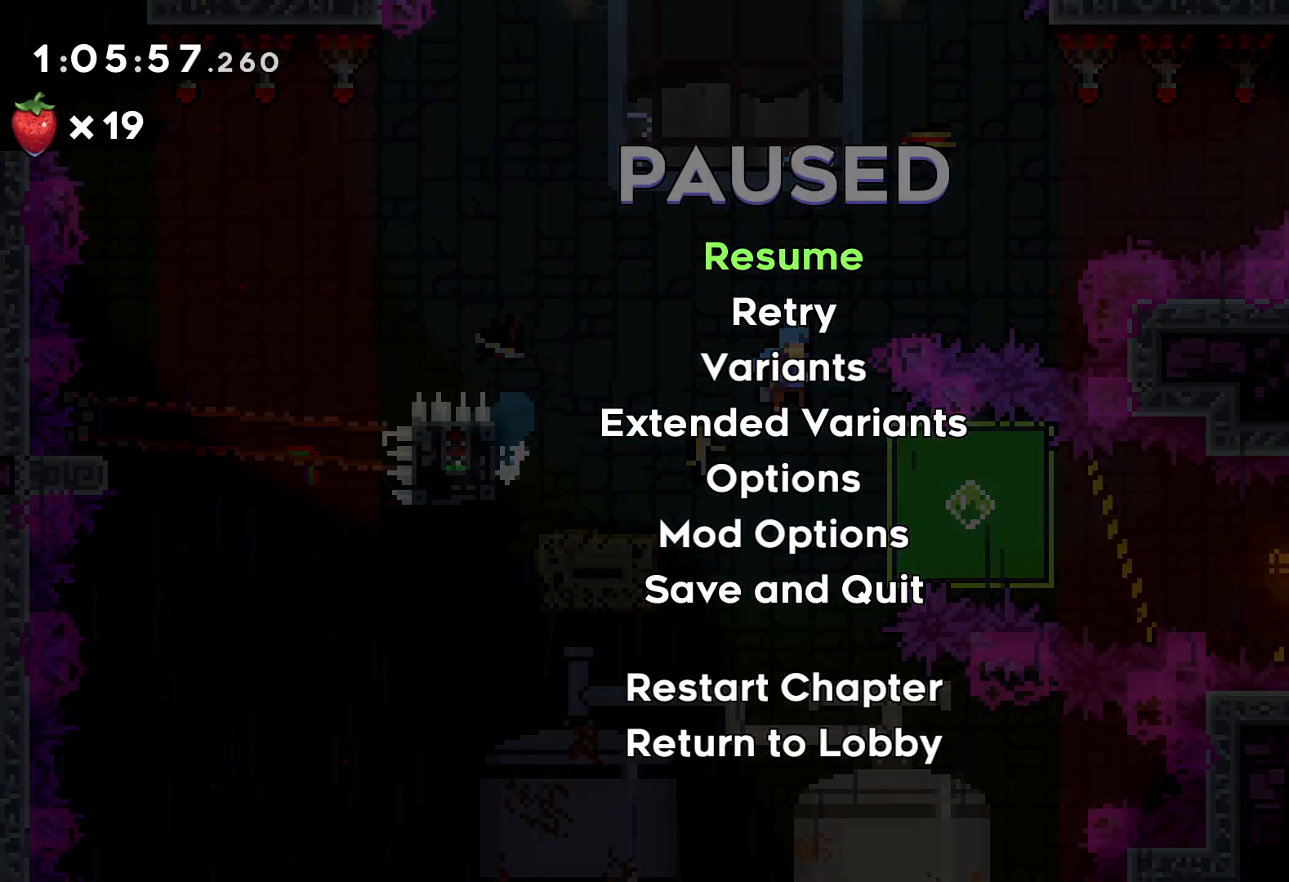
{"keys": ["right"], "events": [[166, "grab", "down"], [266, "right", "down"], [316, "grab", "up"]]}
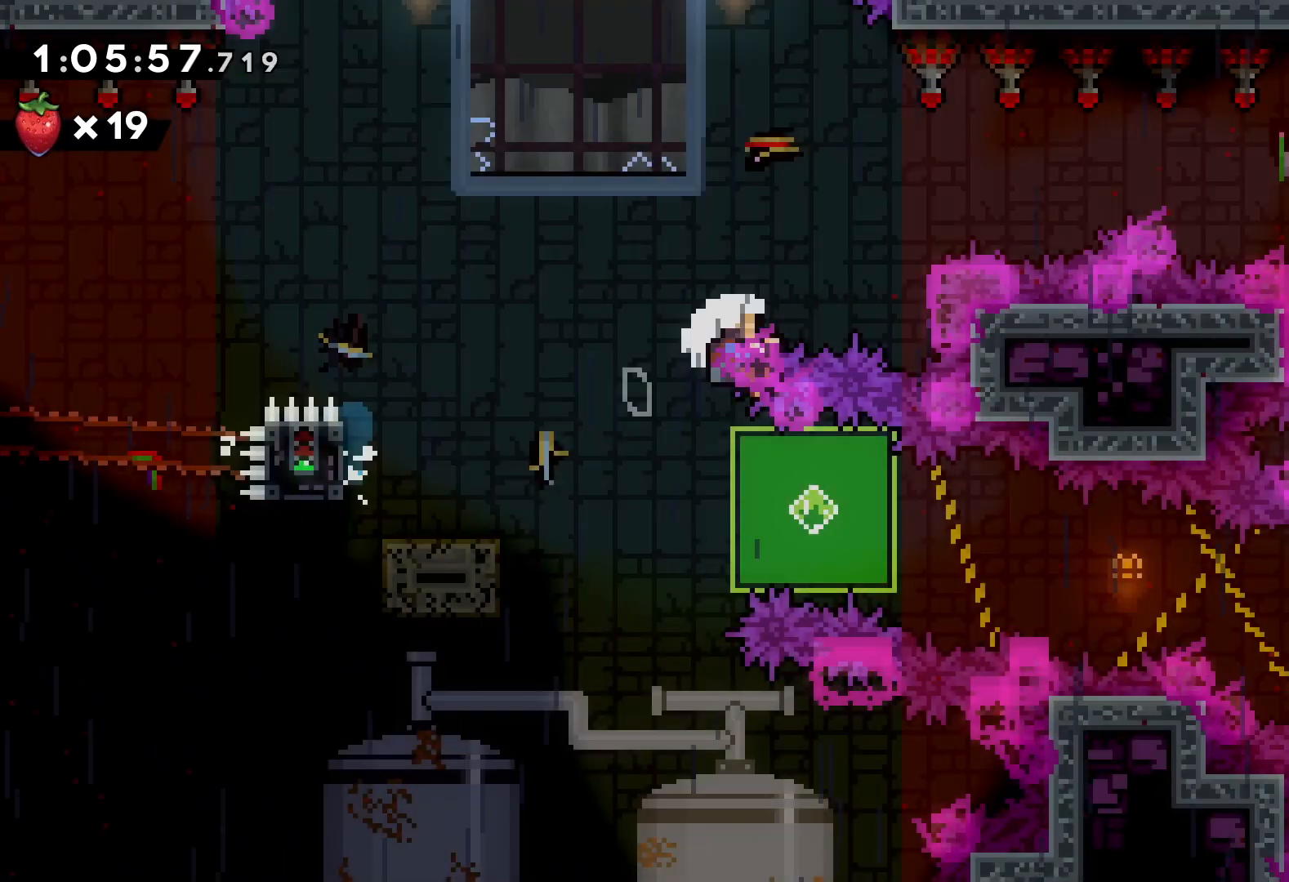
{"keys": ["right"], "events": []}
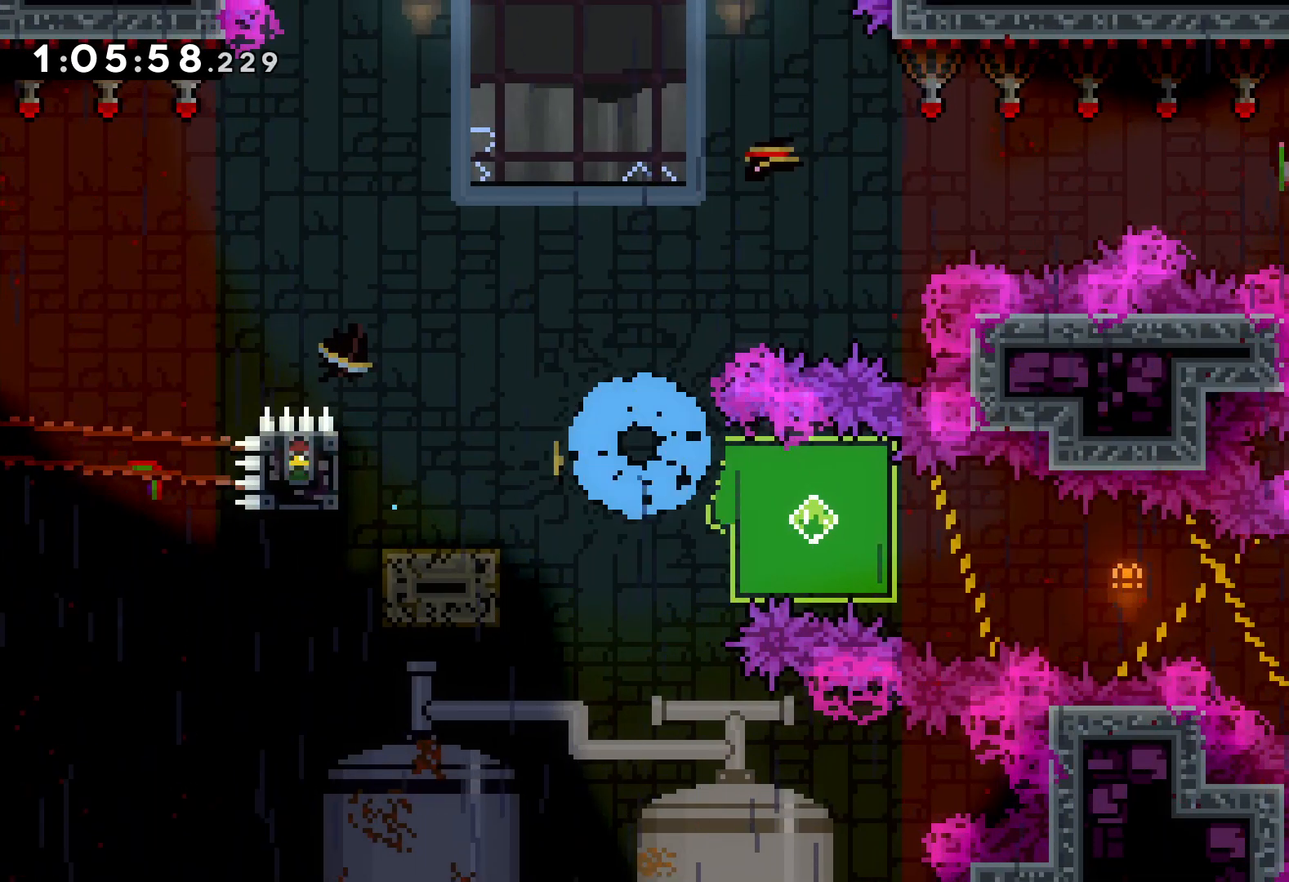
{"keys": ["right"], "events": []}
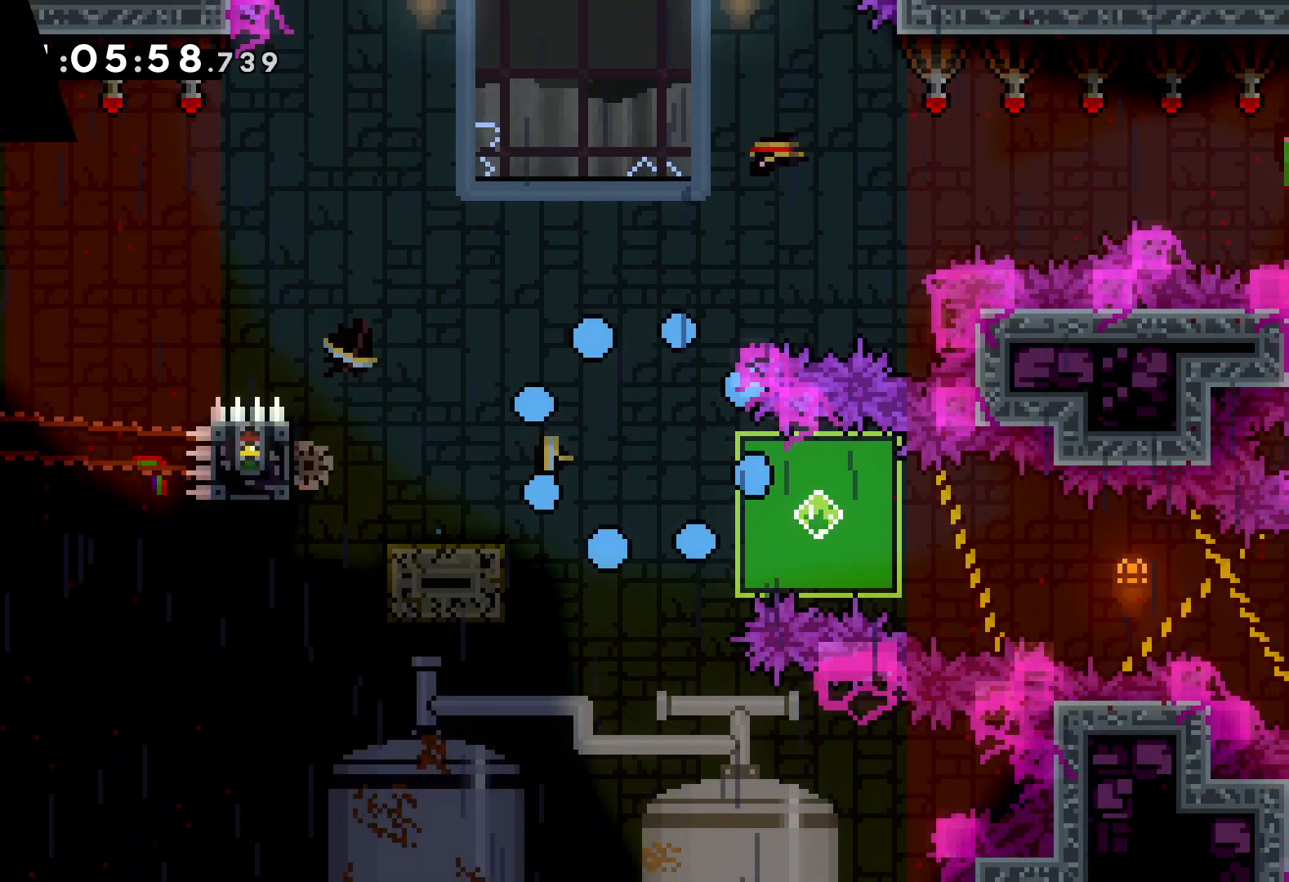
{"keys": ["right"], "events": []}
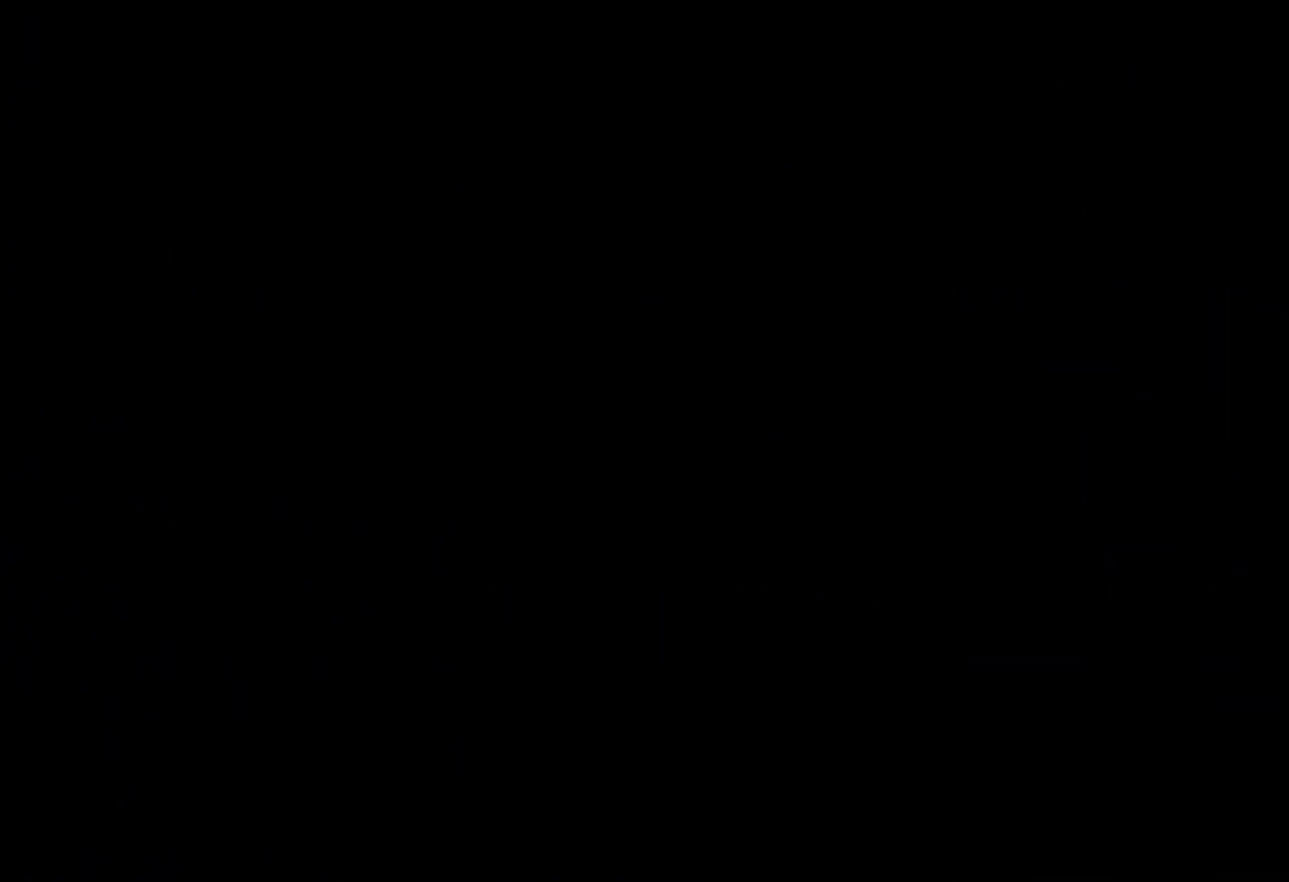
{"keys": ["right"], "events": []}
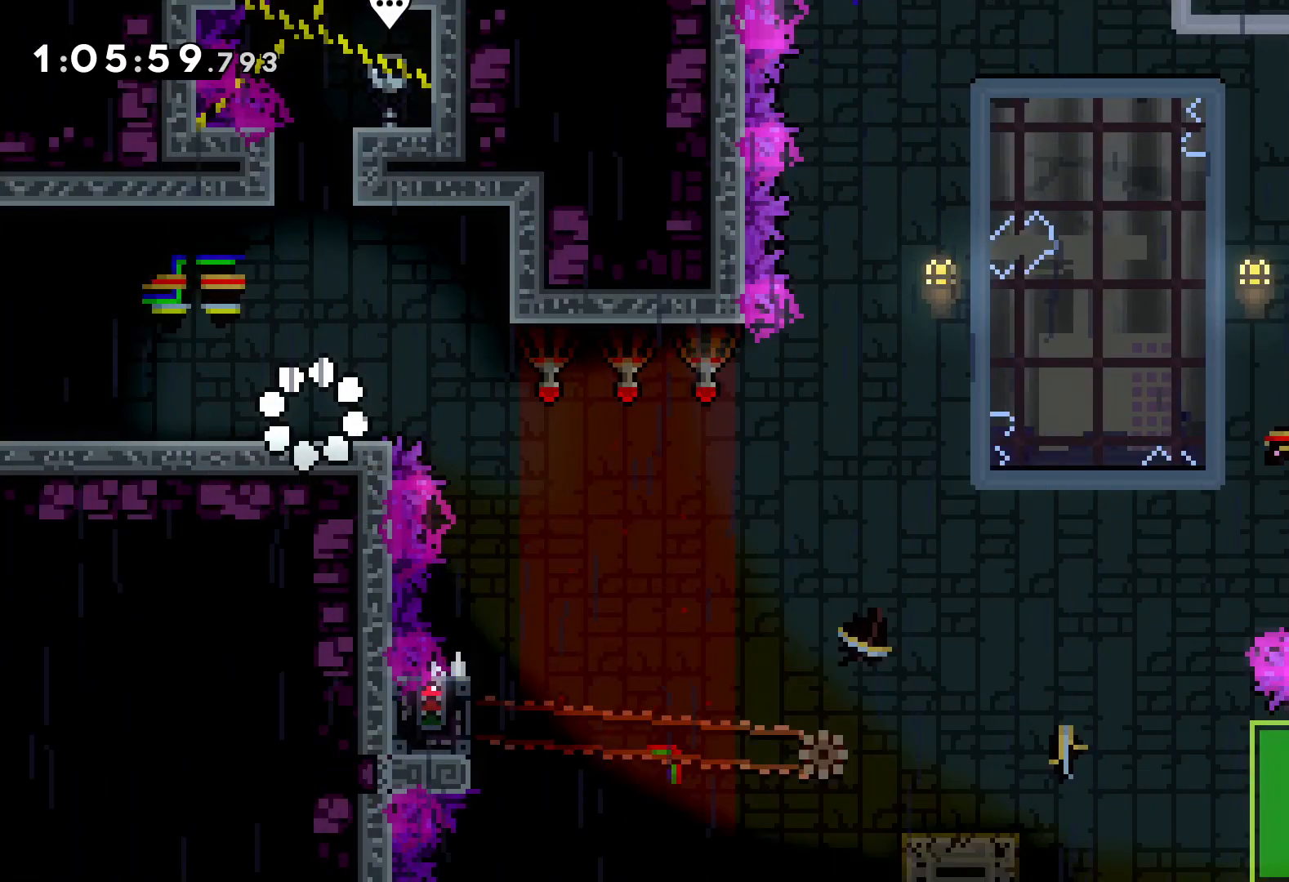
{"keys": ["right"], "events": [[283, "jump", "down"], [383, "jump", "up"]]}
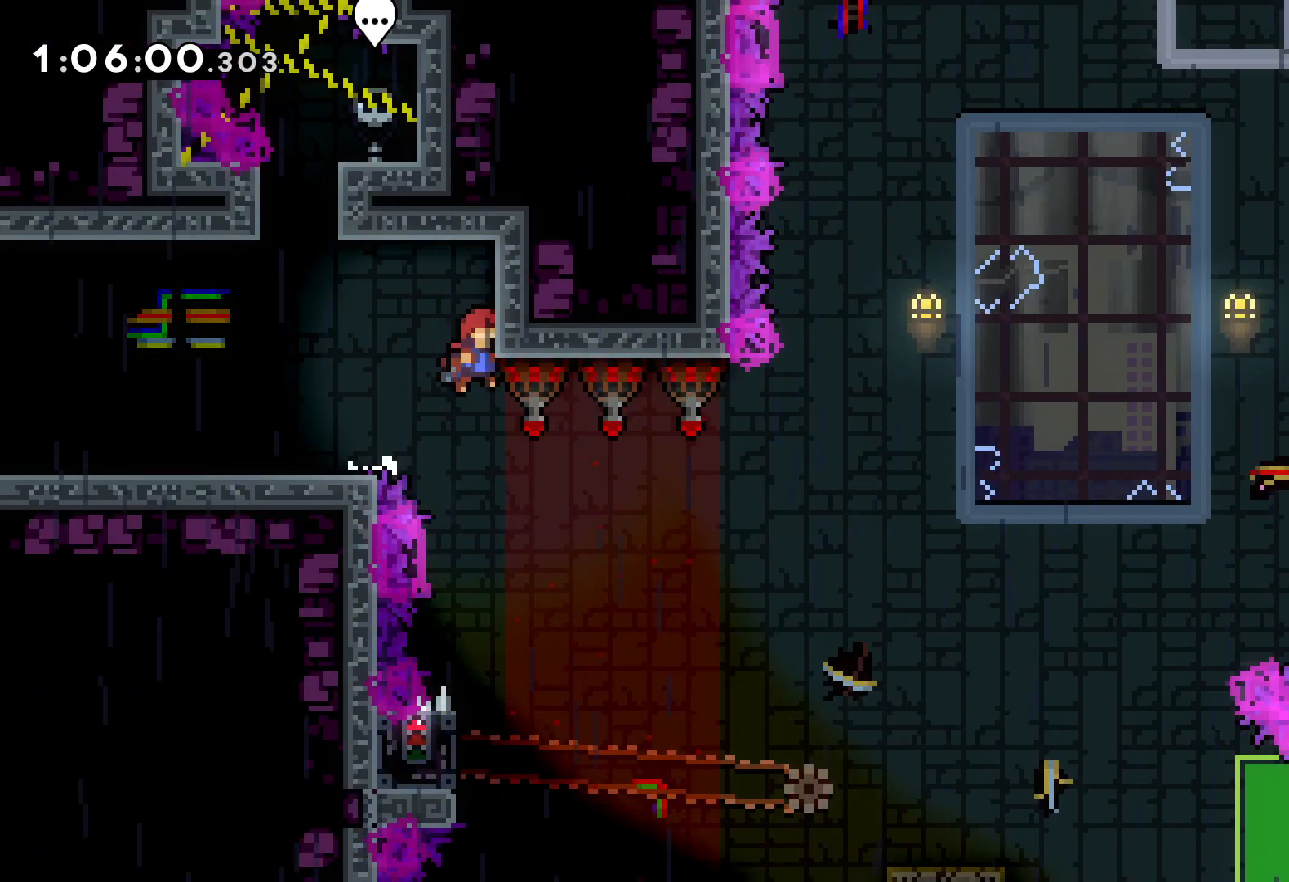
{"keys": [], "events": [[16, "right", "up"]]}
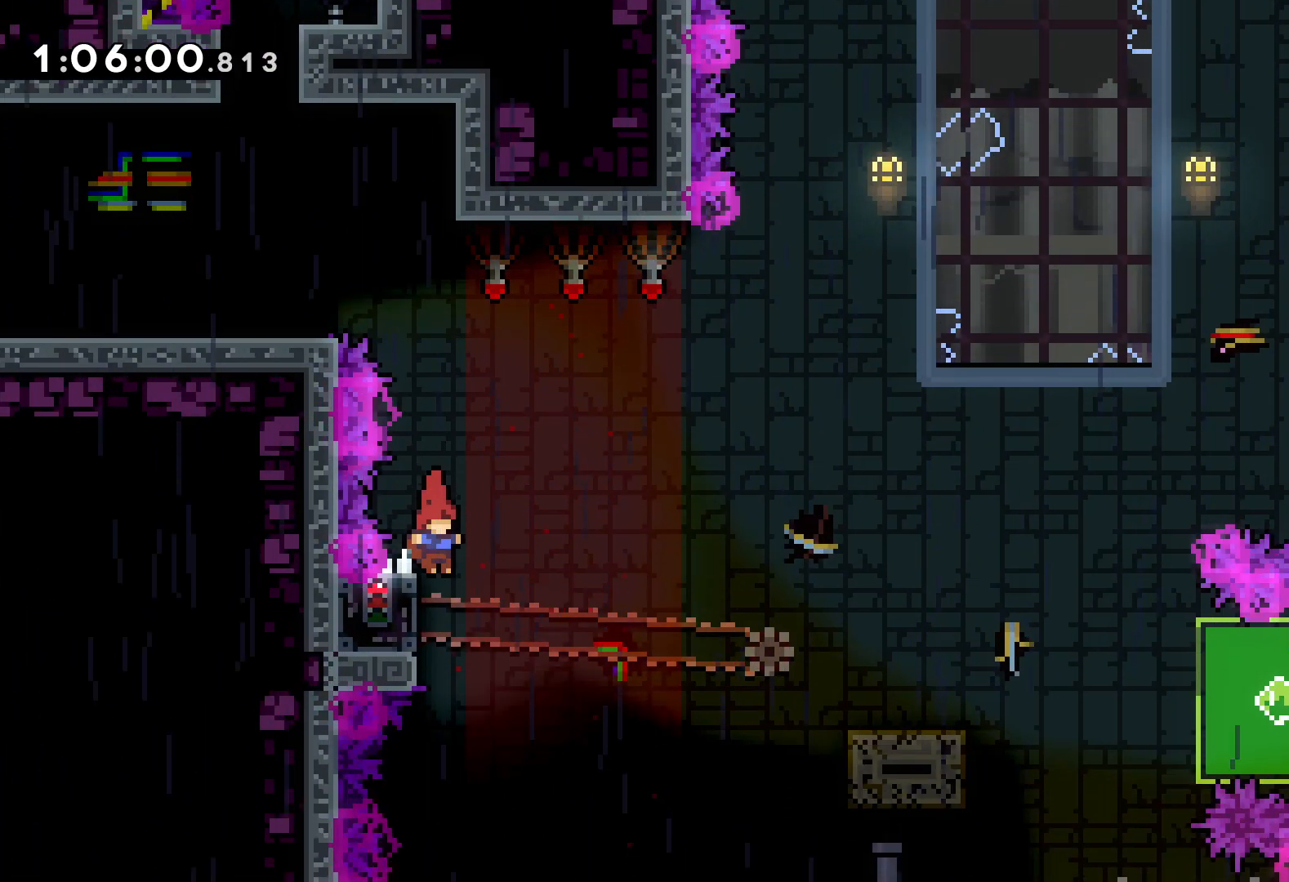
{"keys": ["grab"], "events": [[16, "left", "down"], [66, "grab", "down"], [166, "left", "up"]]}
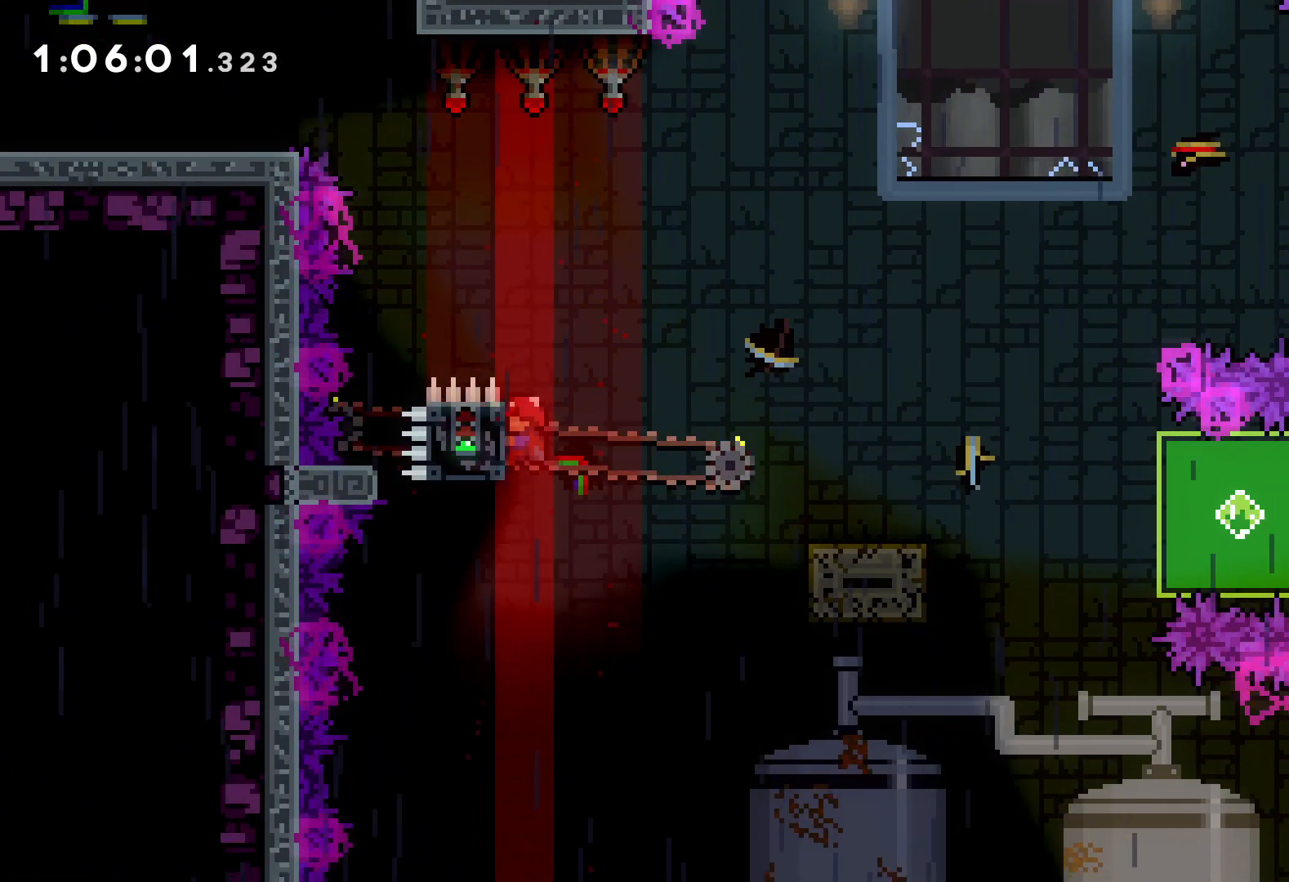
{"keys": [], "events": [[100, "down", "down"], [100, "grab", "up"], [100, "right", "down"], [133, "dash", "down"], [250, "jump", "down"], [266, "dash", "up"], [366, "down", "up"], [383, "jump", "up"], [483, "right", "up"]]}
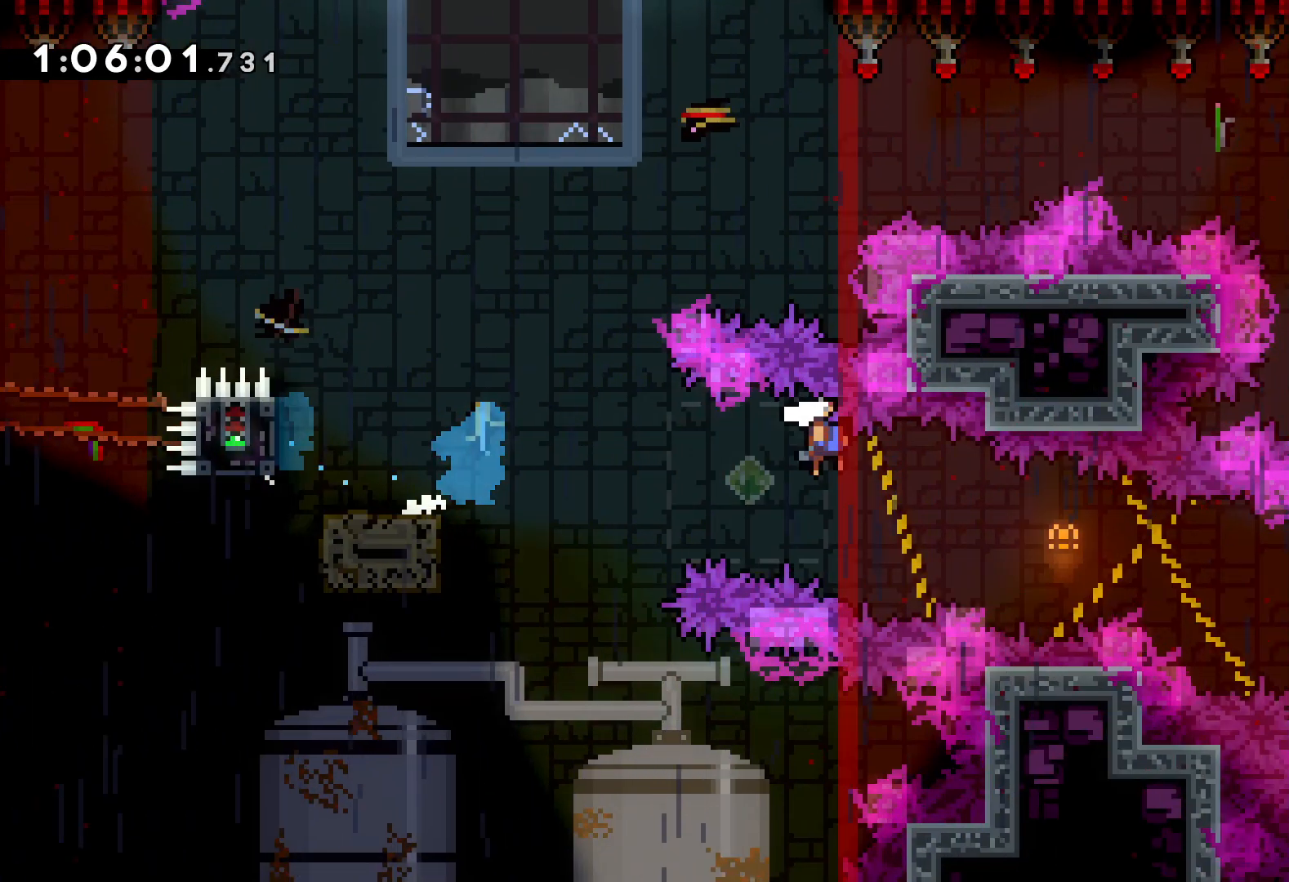
{"keys": [], "events": []}
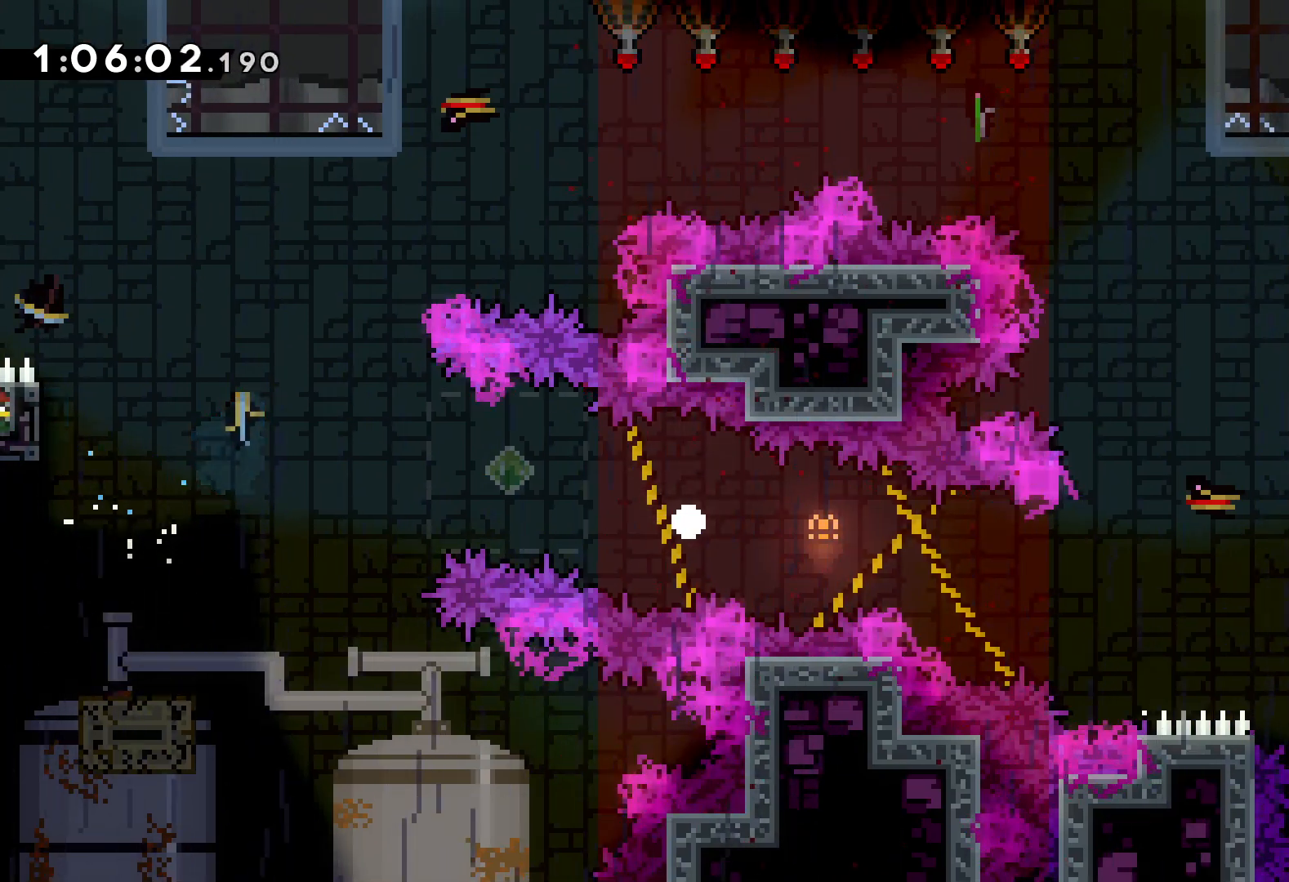
{"keys": [], "events": []}
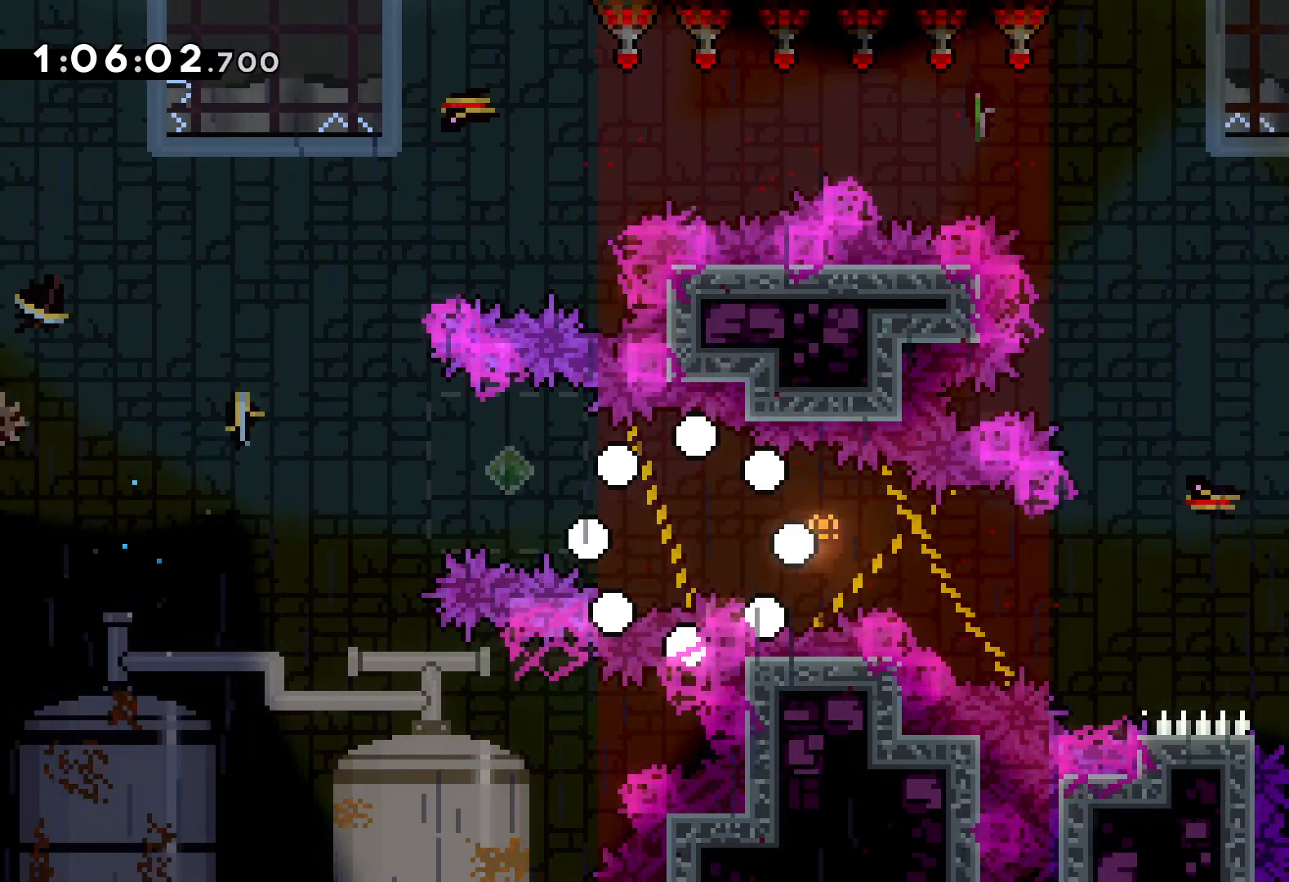
{"keys": [], "events": []}
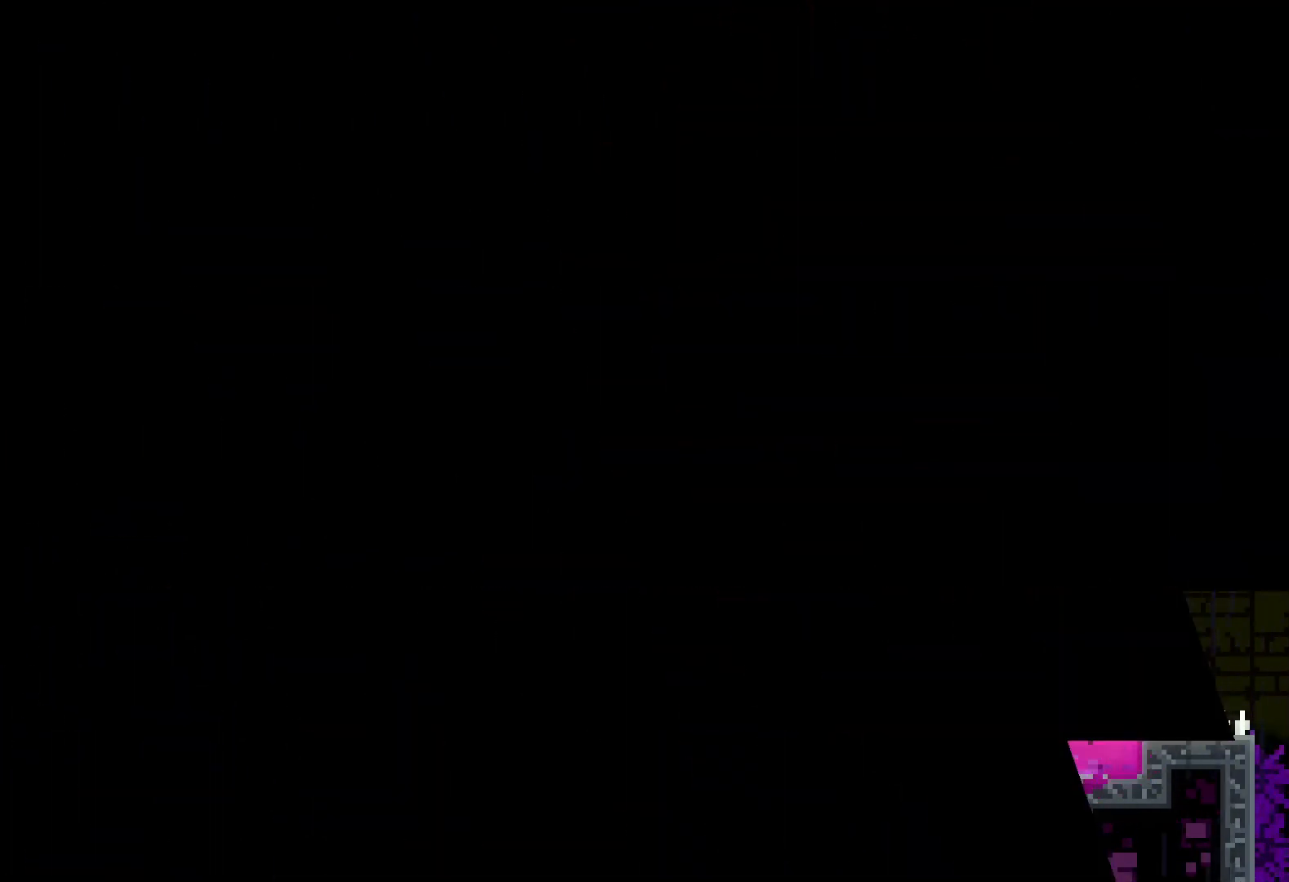
{"keys": [], "events": []}
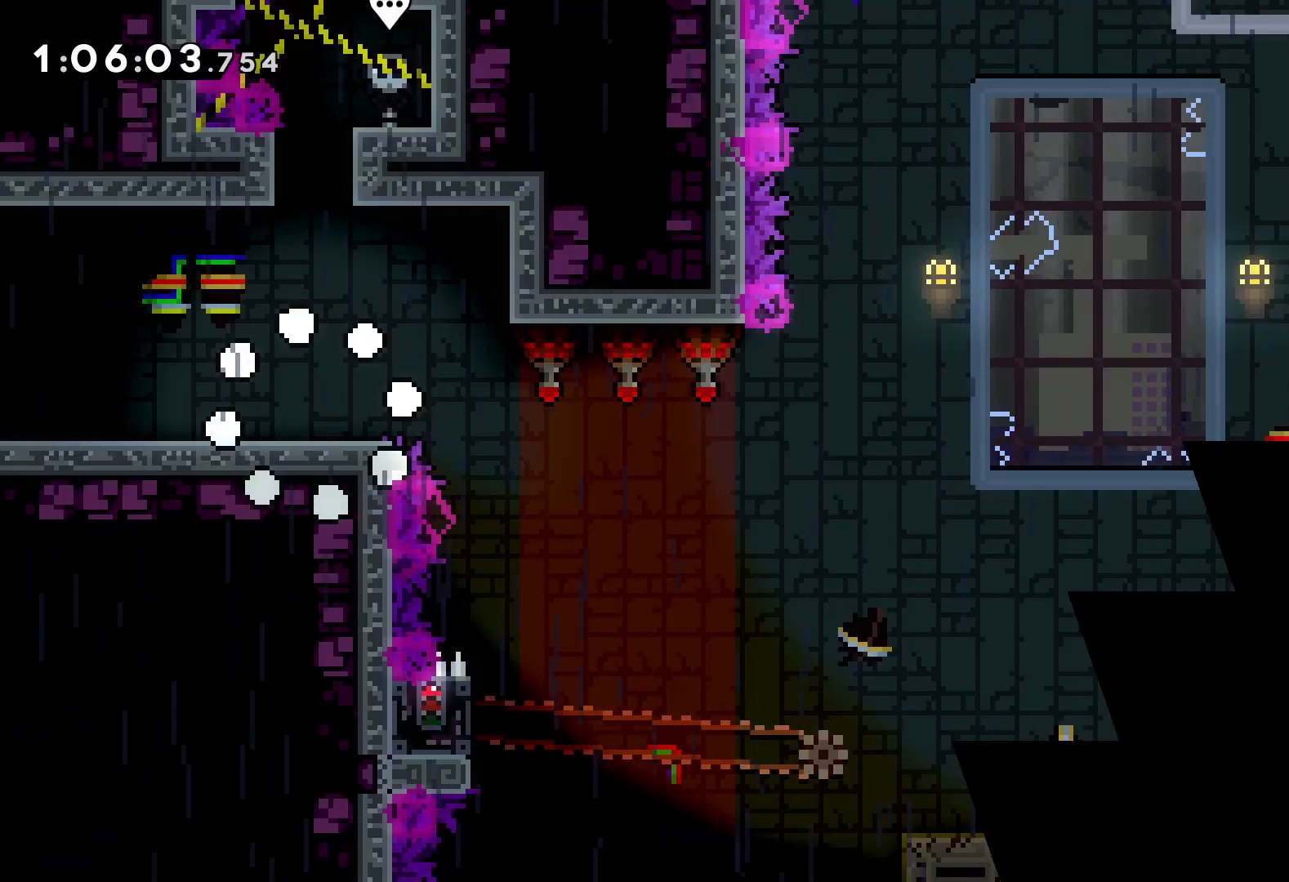
{"keys": ["jump", "right"], "events": [[450, "right", "down"], [483, "jump", "down"]]}
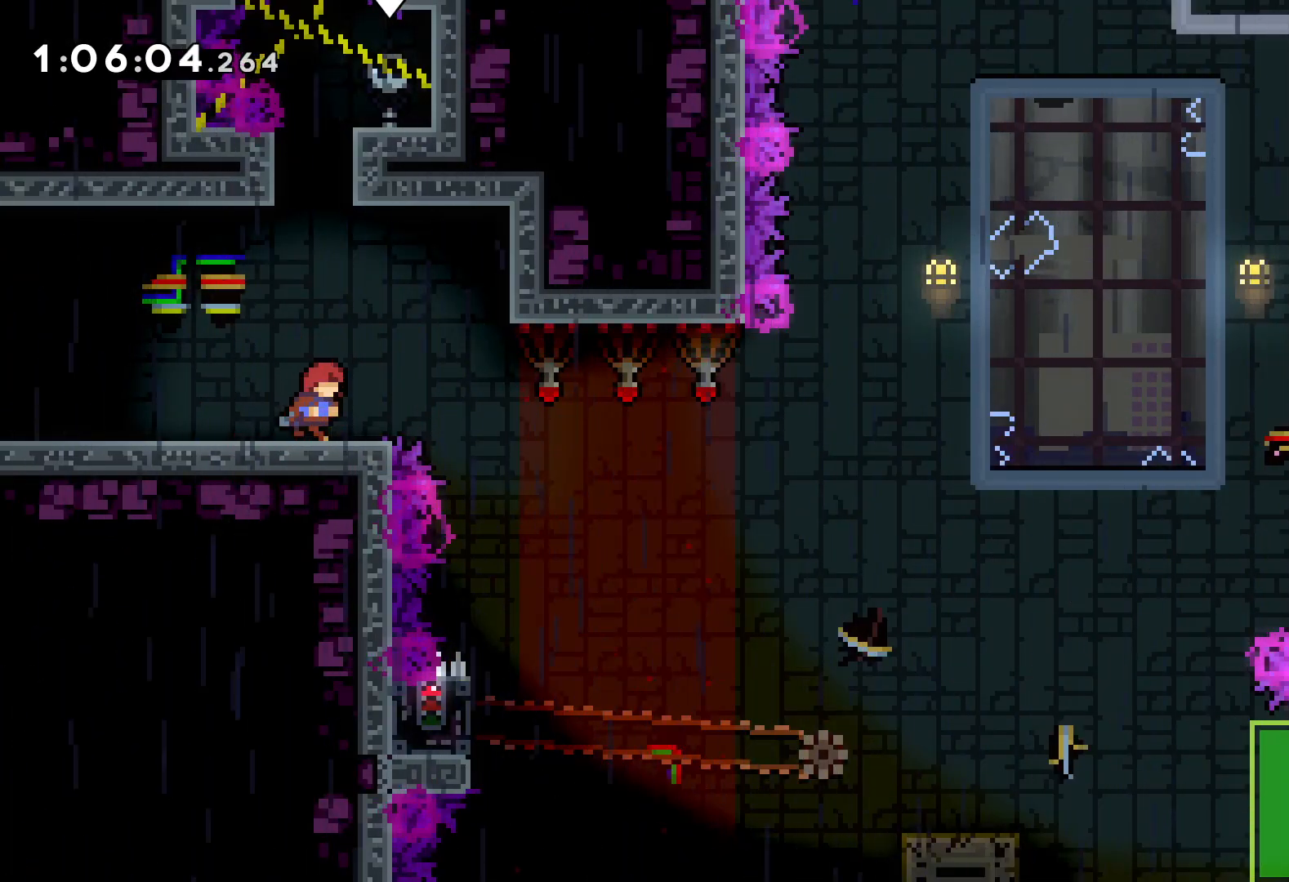
{"keys": [], "events": [[366, "jump", "up"], [466, "right", "up"]]}
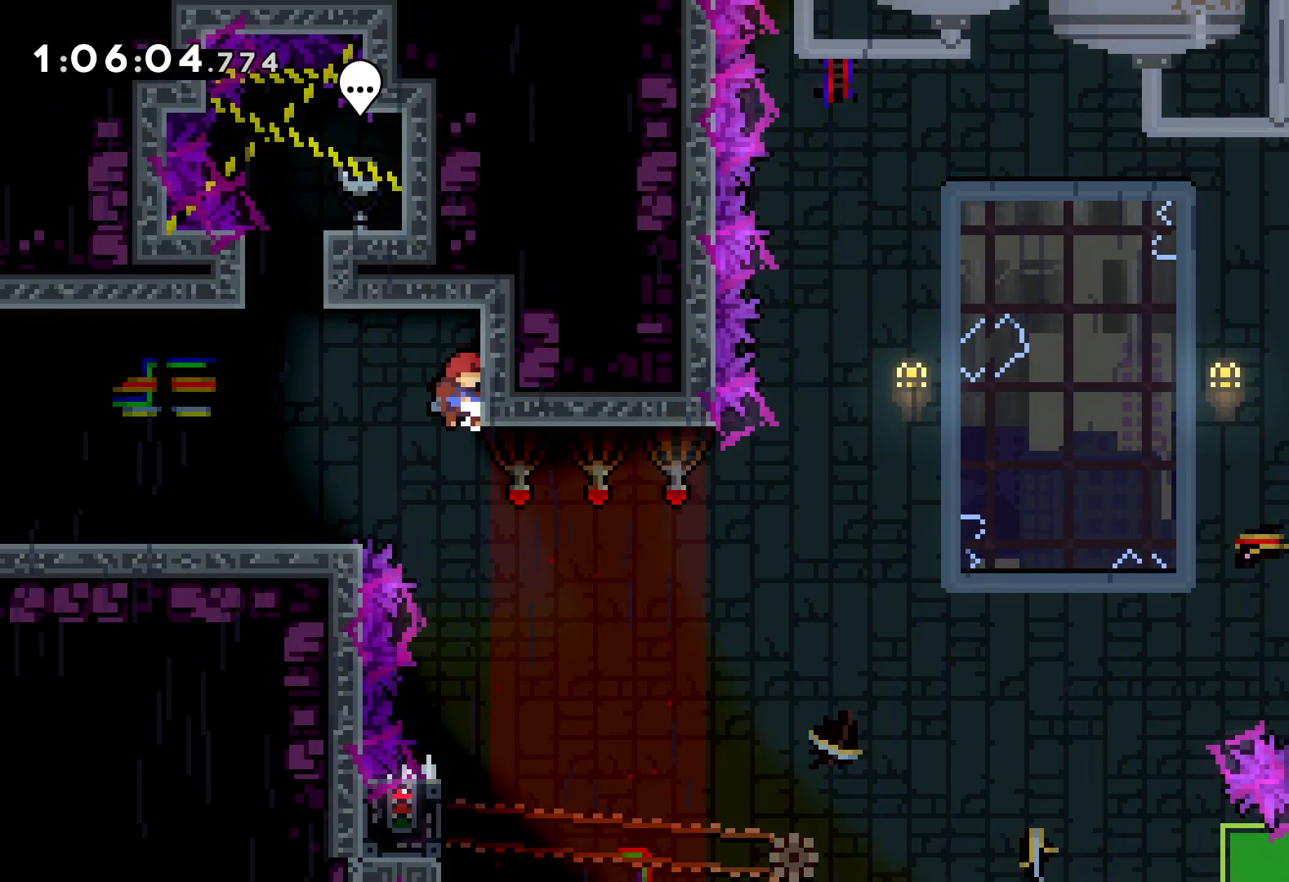
{"keys": [], "events": []}
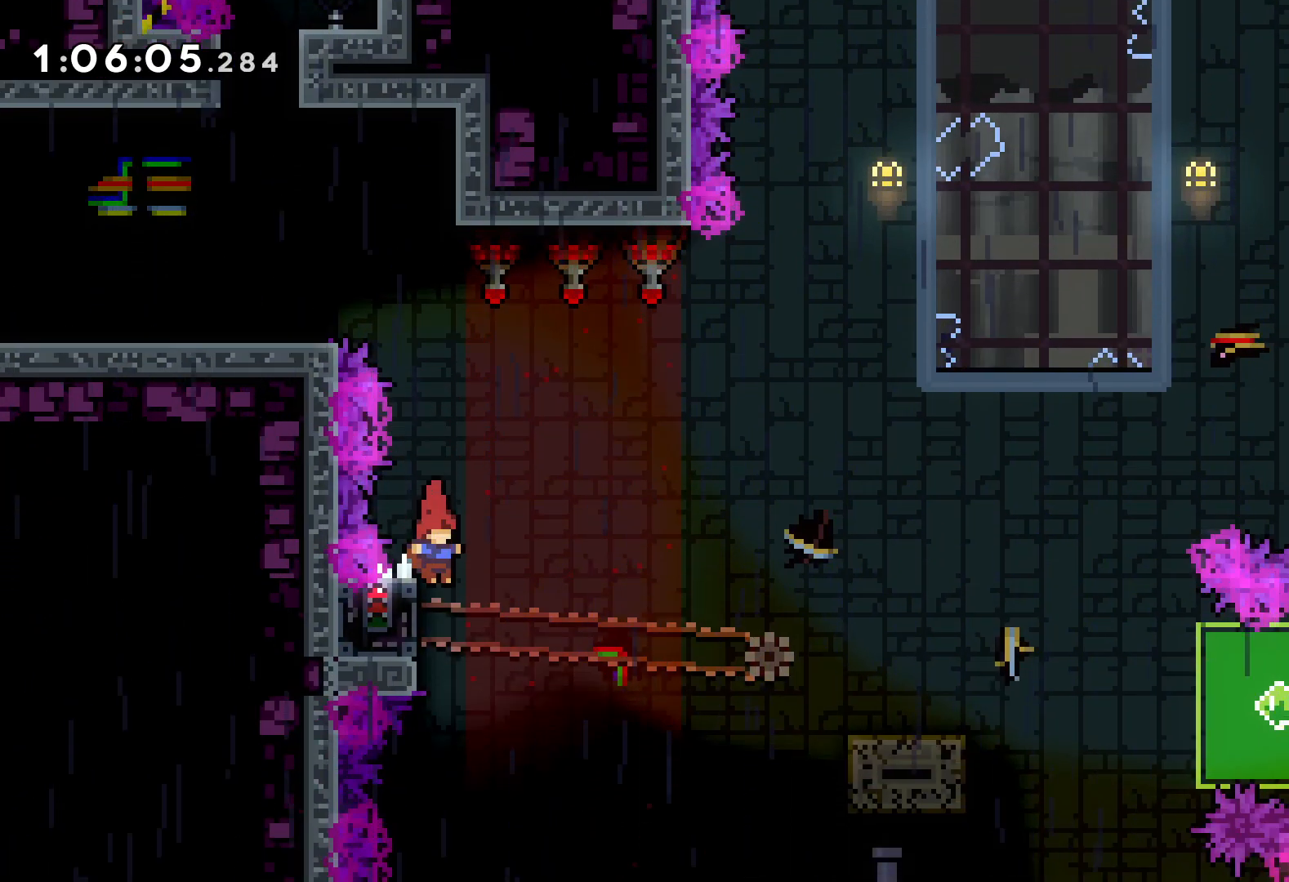
{"keys": ["grab"], "events": [[16, "left", "down"], [50, "grab", "down"], [166, "left", "up"]]}
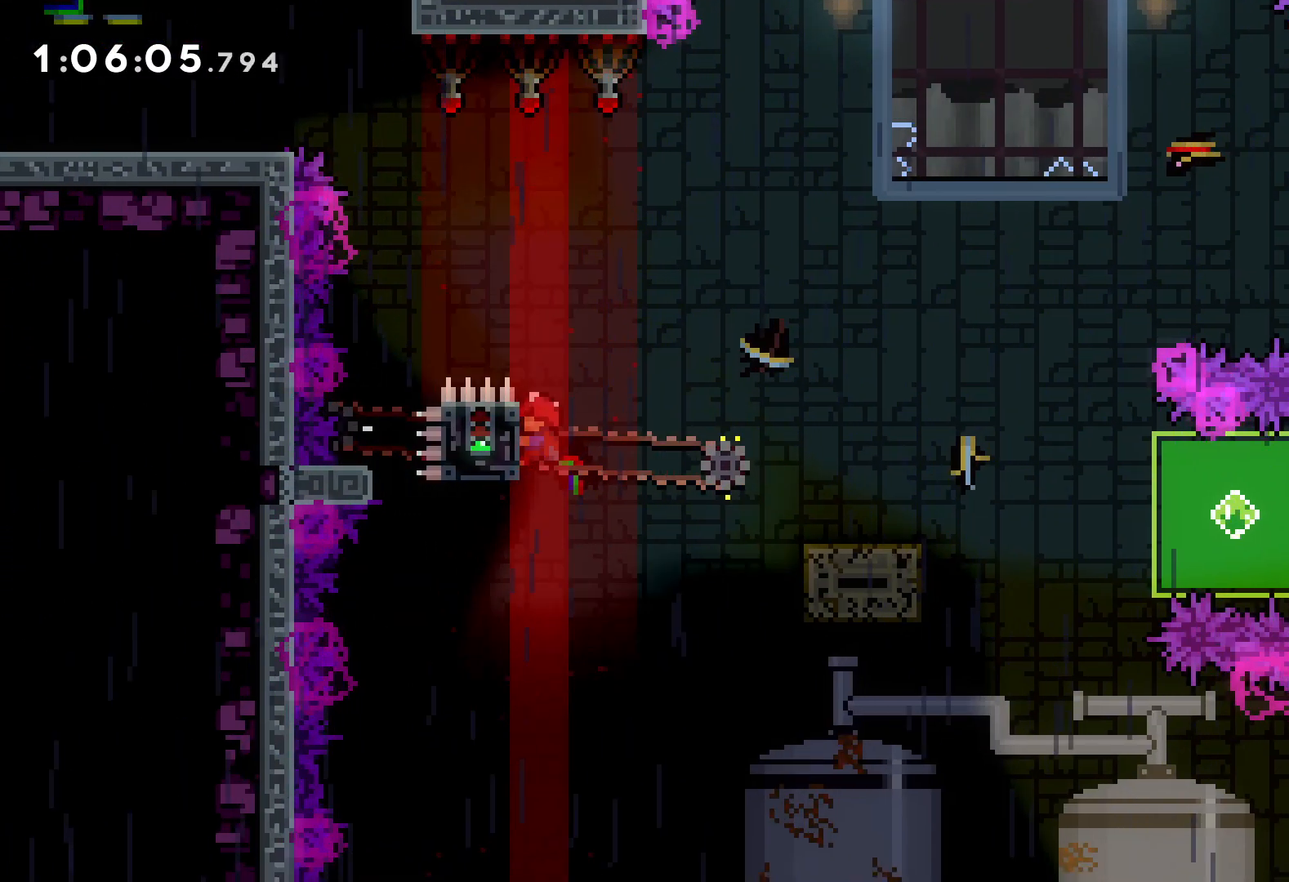
{"keys": [], "events": [[66, "down", "down"], [66, "grab", "up"], [66, "right", "down"], [100, "dash", "down"], [200, "jump", "down"], [233, "dash", "up"], [316, "down", "up"], [316, "jump", "up"], [350, "right", "up"]]}
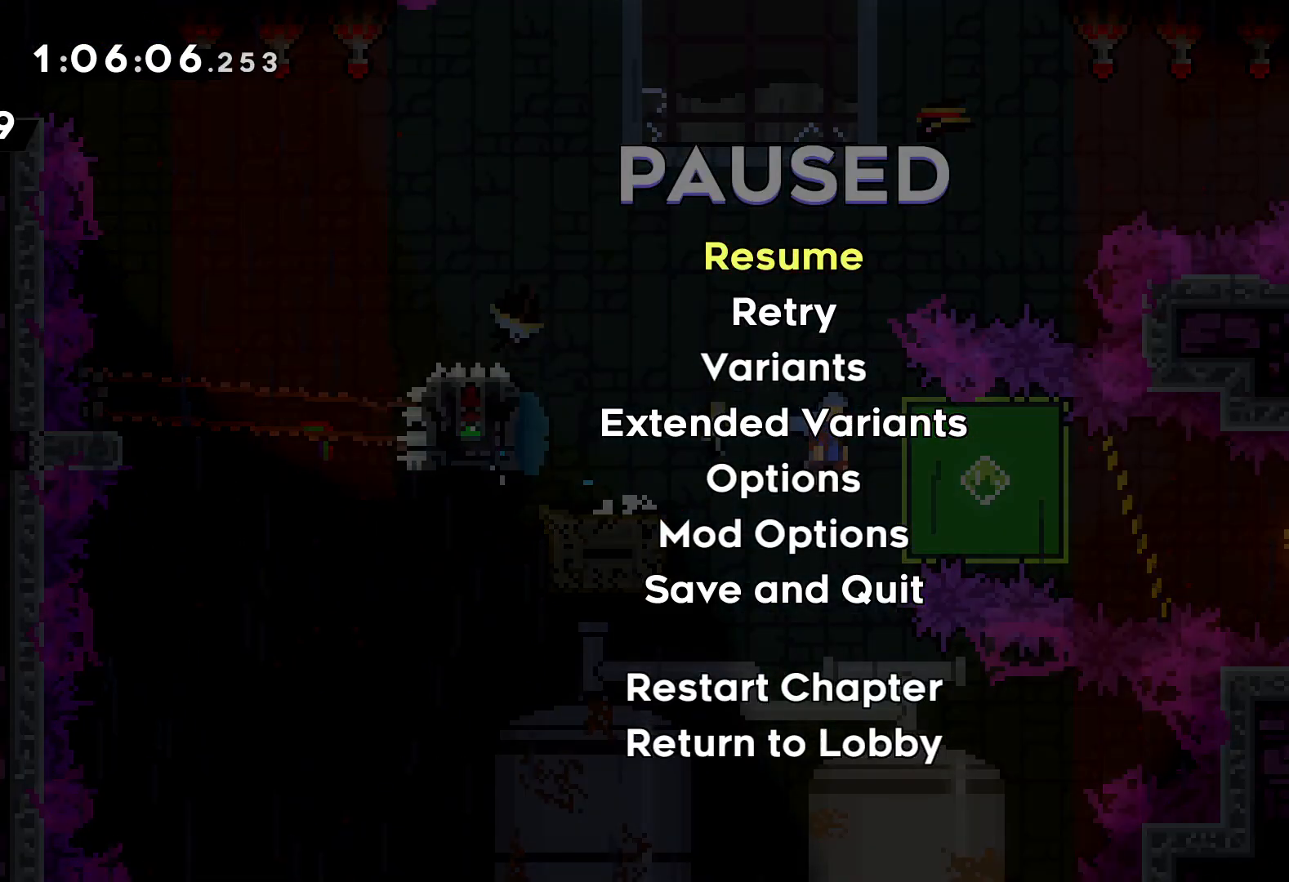
{"keys": [], "events": []}
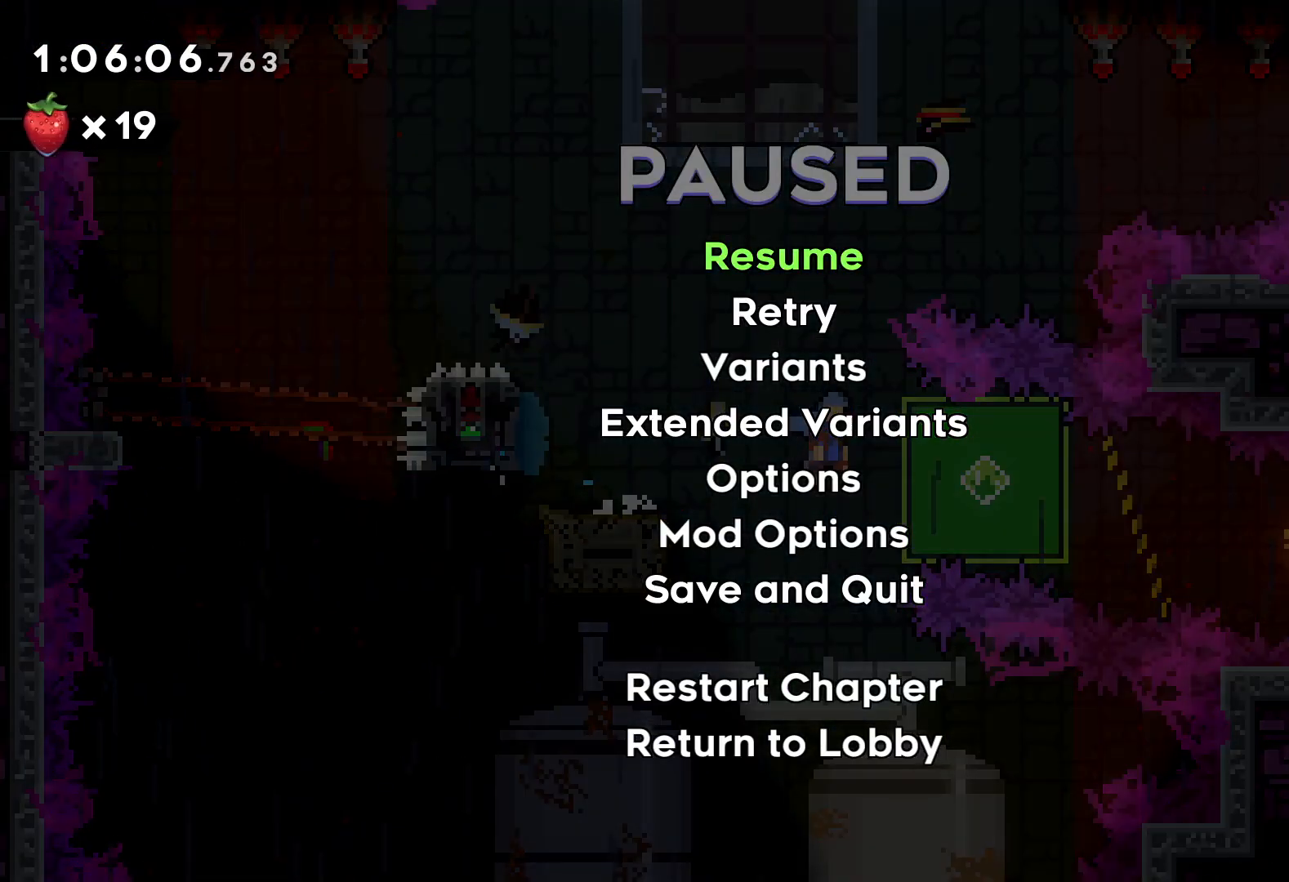
{"keys": [], "events": []}